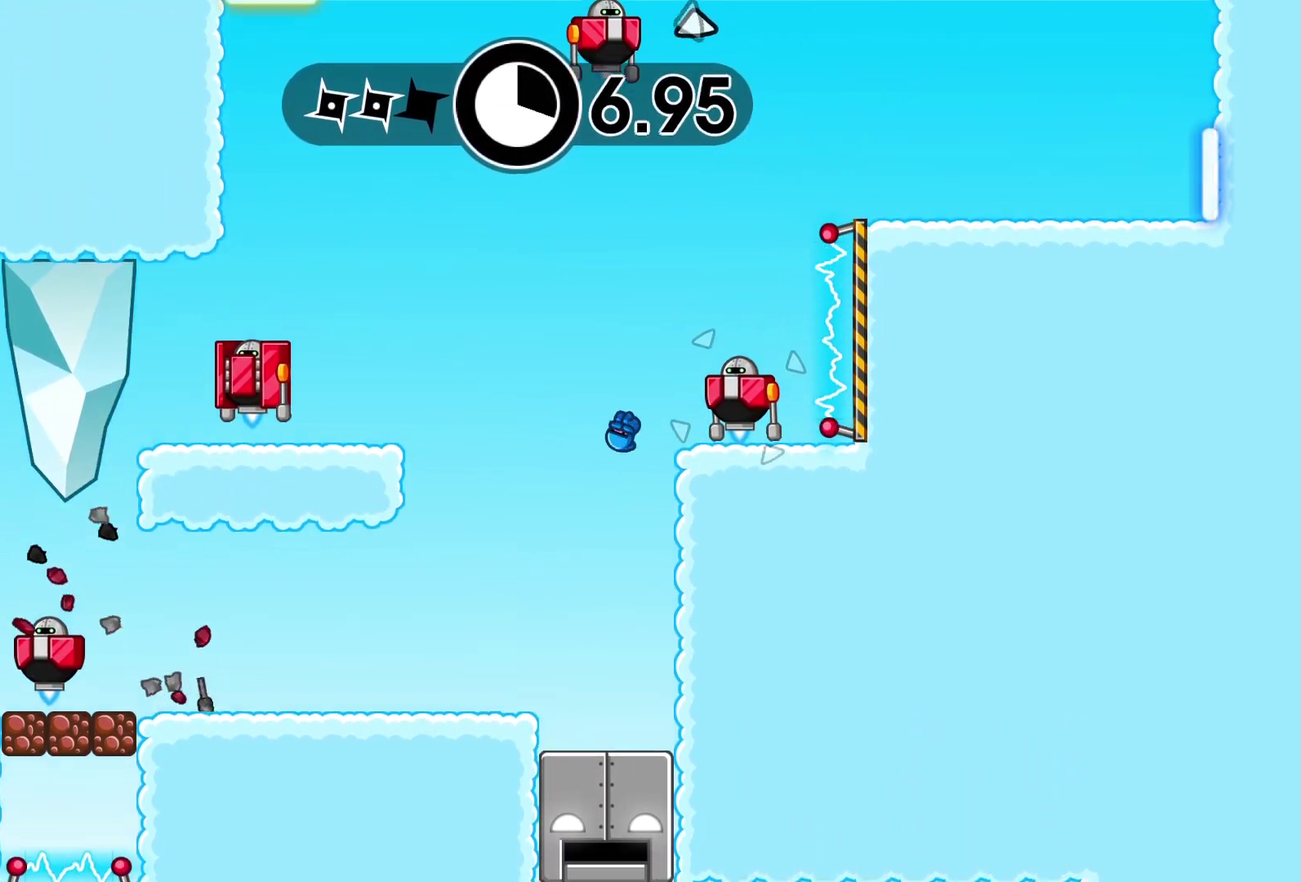
Gameplay with a controller (Xbox layout); each line is a JSON object with the inputs held at the frame after it. "events" lists button and stick changes between this image and that frame as [ms after this image, input, new state], when the widget could be followed in between. Not read: R3 right_stick.
{"buttons": [], "left_stick": "up-right", "events": [[167, "left_stick", "left"], [267, "B", "down"], [333, "B", "up"], [417, "left_stick", "right"], [433, "A", "down"], [500, "A", "up"], [500, "left_stick", "up-right"]]}
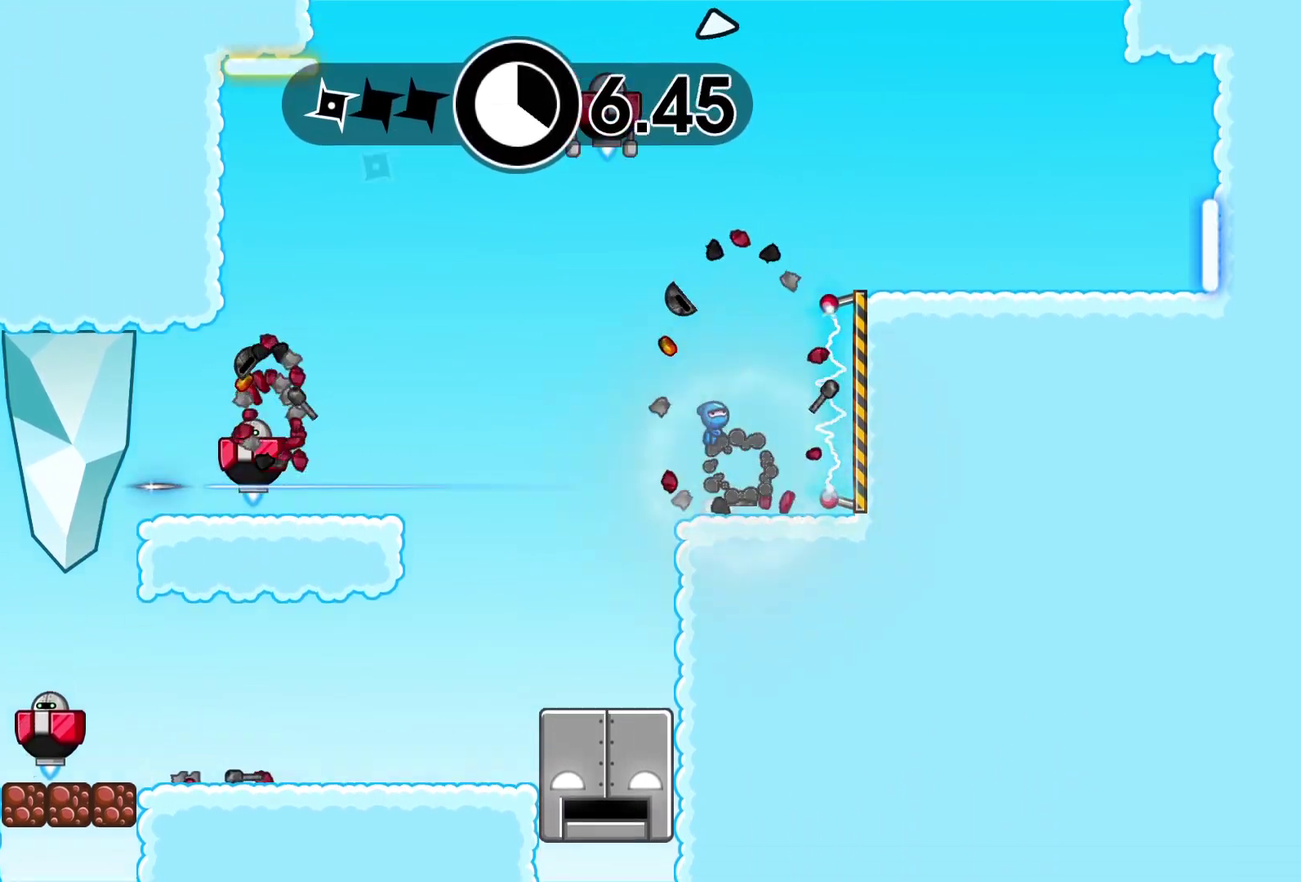
{"buttons": [], "left_stick": "right", "events": [[100, "A", "down"], [217, "A", "up"], [350, "left_stick", "right"]]}
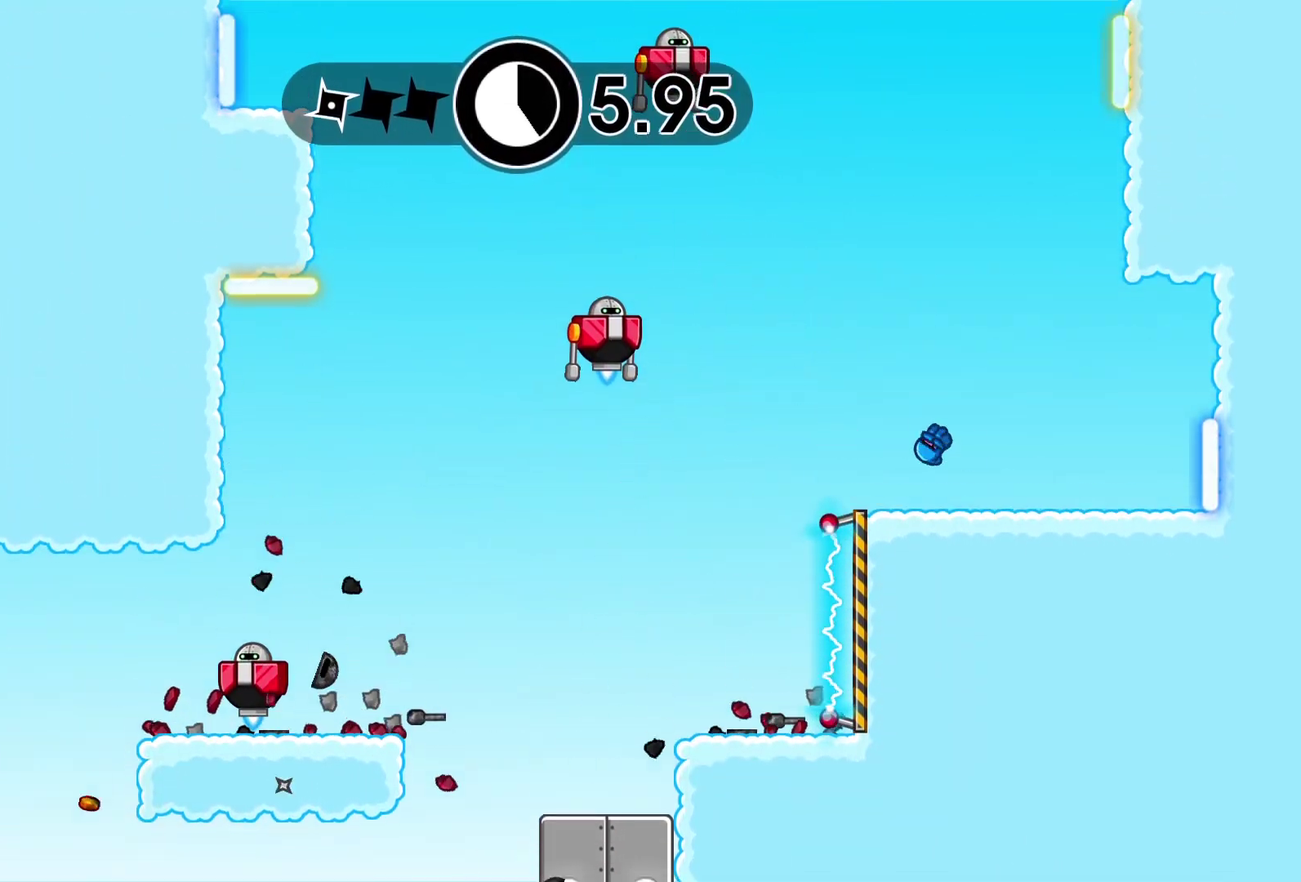
{"buttons": [], "left_stick": "right", "events": [[150, "B", "down"], [233, "B", "up"]]}
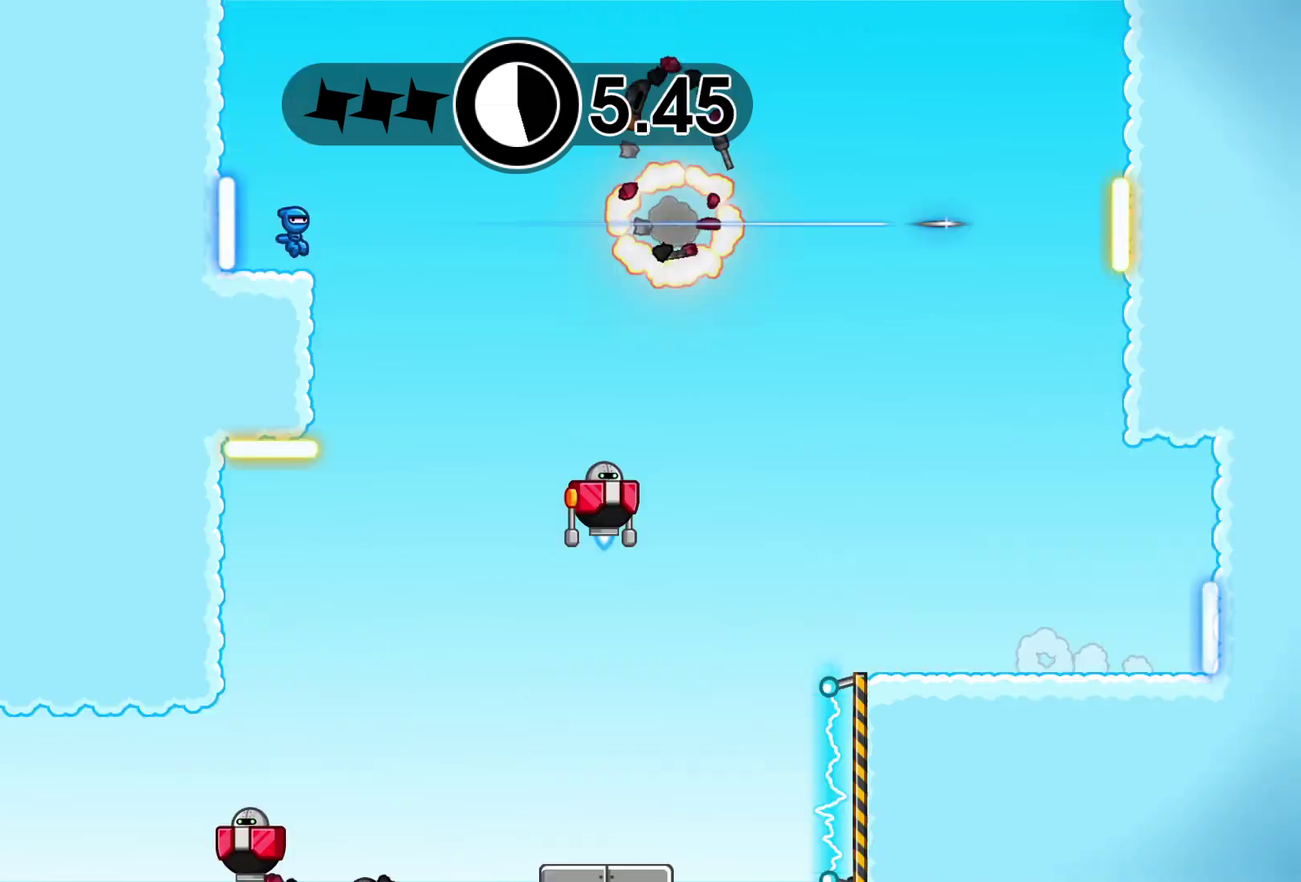
{"buttons": [], "left_stick": "right", "events": [[283, "X", "down"], [367, "X", "up"]]}
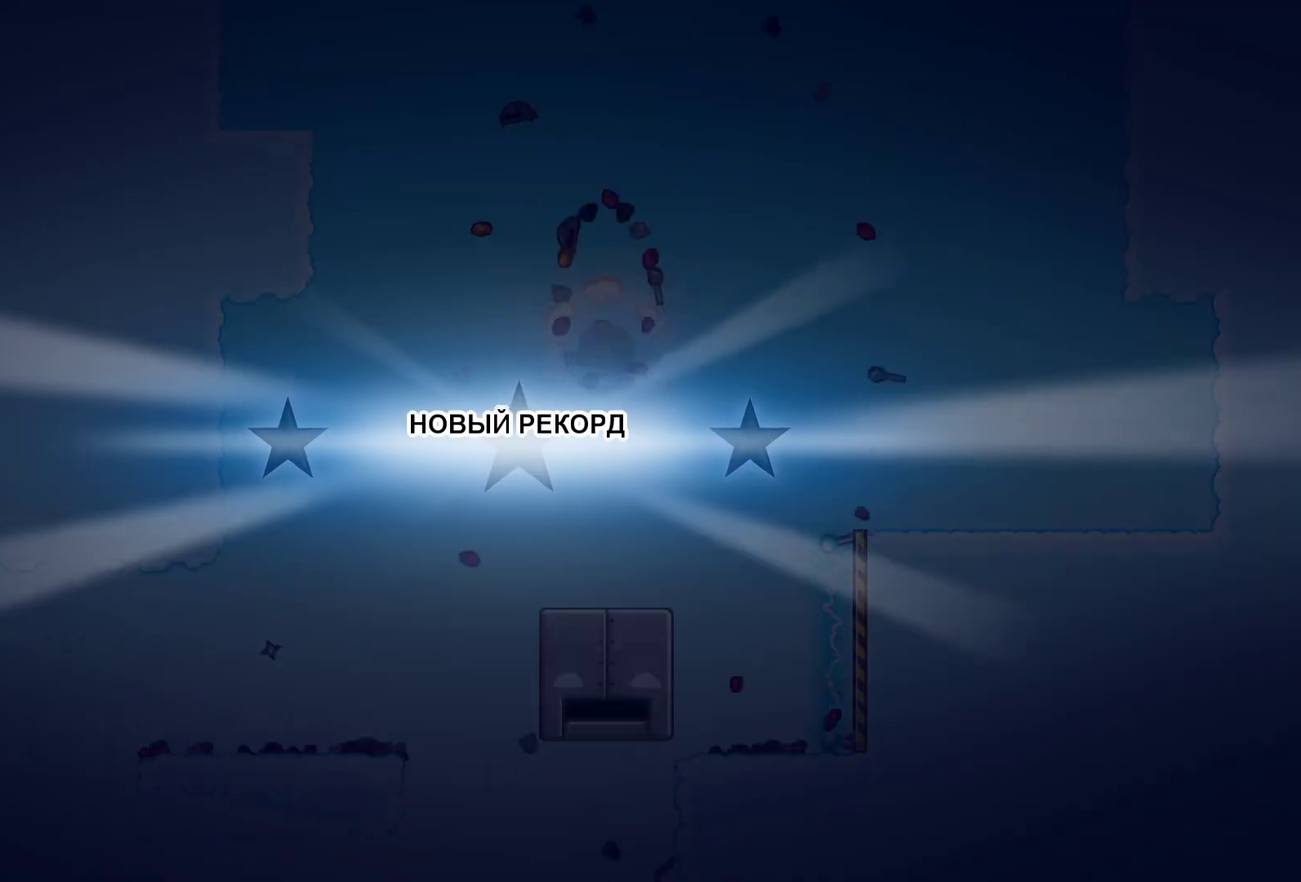
{"buttons": [], "left_stick": "left", "events": [[167, "left_stick", "center"], [217, "Y", "down"], [233, "left_stick", "left"], [300, "Y", "up"], [400, "Y", "down"], [450, "Y", "up"]]}
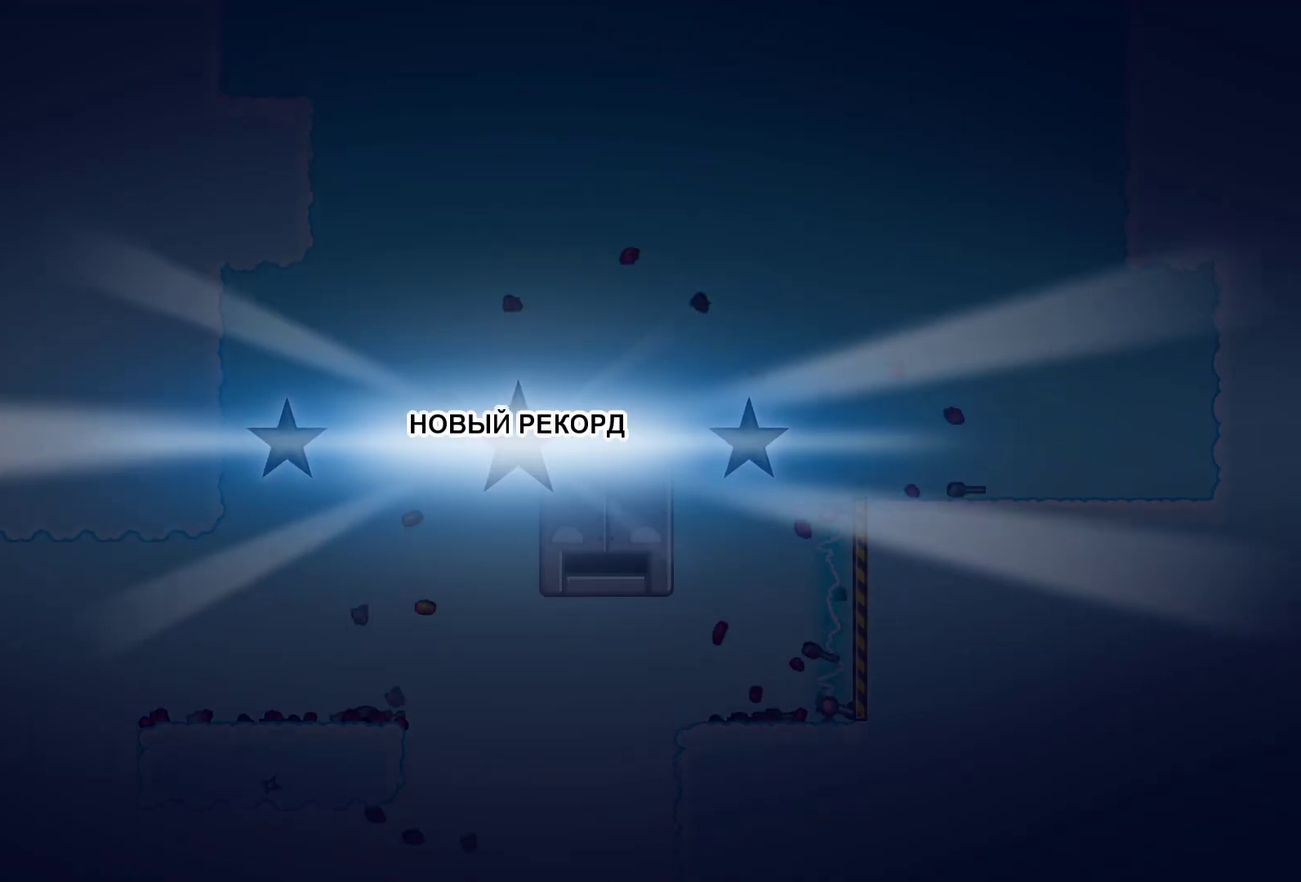
{"buttons": [], "left_stick": "left", "events": [[67, "Y", "down"], [133, "Y", "up"], [233, "Y", "down"], [300, "Y", "up"], [400, "Y", "down"], [450, "Y", "up"]]}
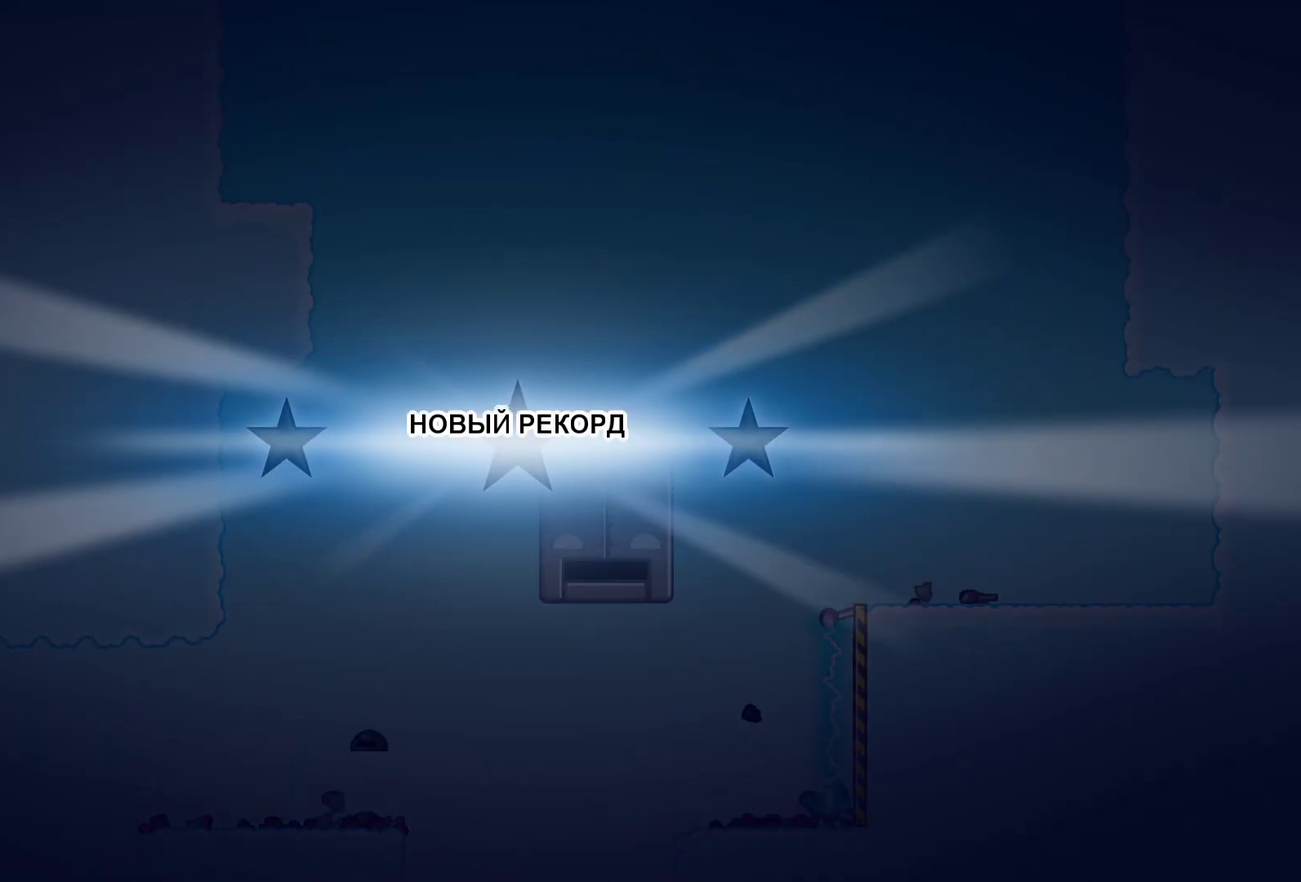
{"buttons": [], "left_stick": "left", "events": [[50, "Y", "down"], [117, "Y", "up"], [367, "Y", "down"], [433, "Y", "up"]]}
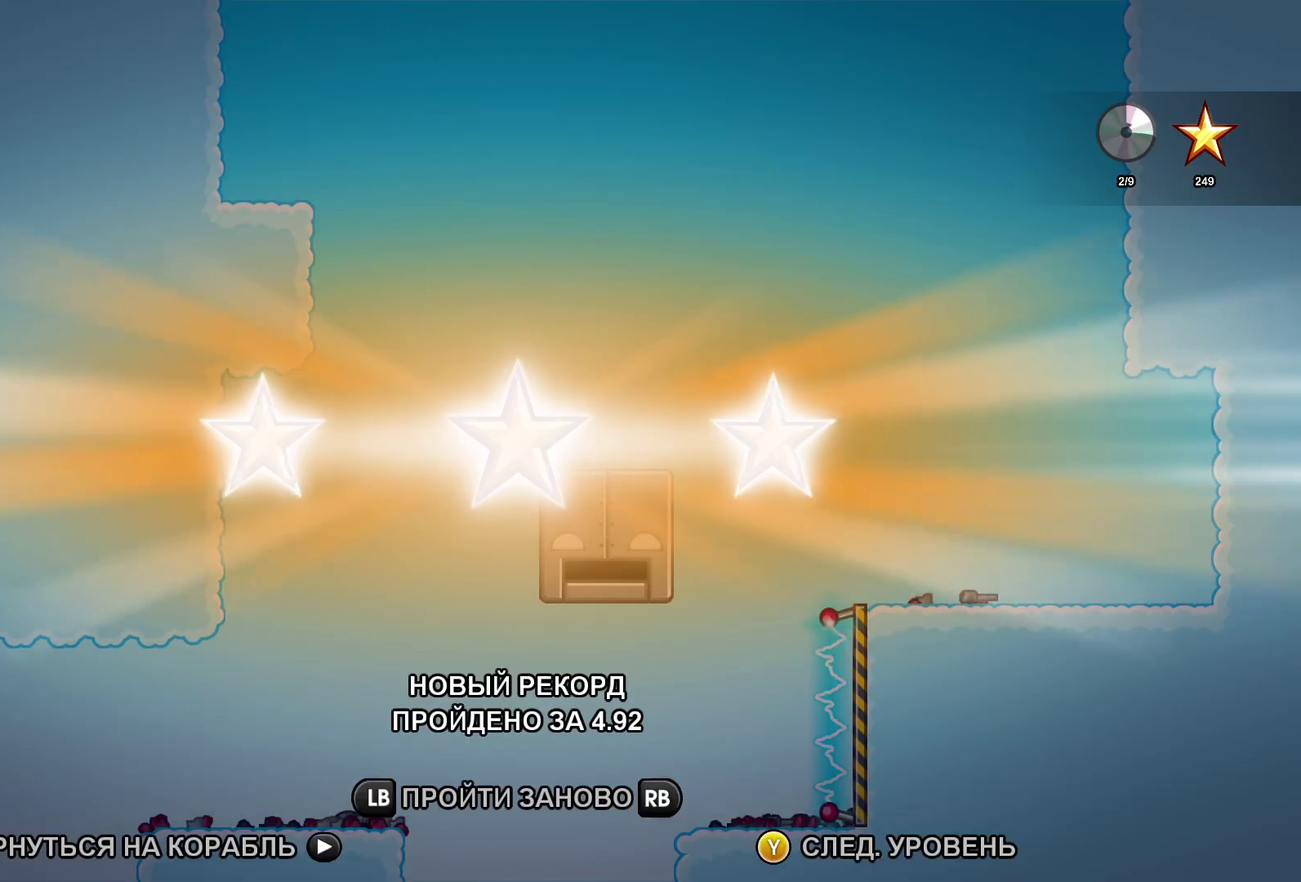
{"buttons": ["Y"], "left_stick": "left", "events": [[17, "Y", "down"], [67, "Y", "up"], [167, "Y", "down"], [233, "Y", "up"], [333, "Y", "down"], [383, "Y", "up"], [483, "Y", "down"]]}
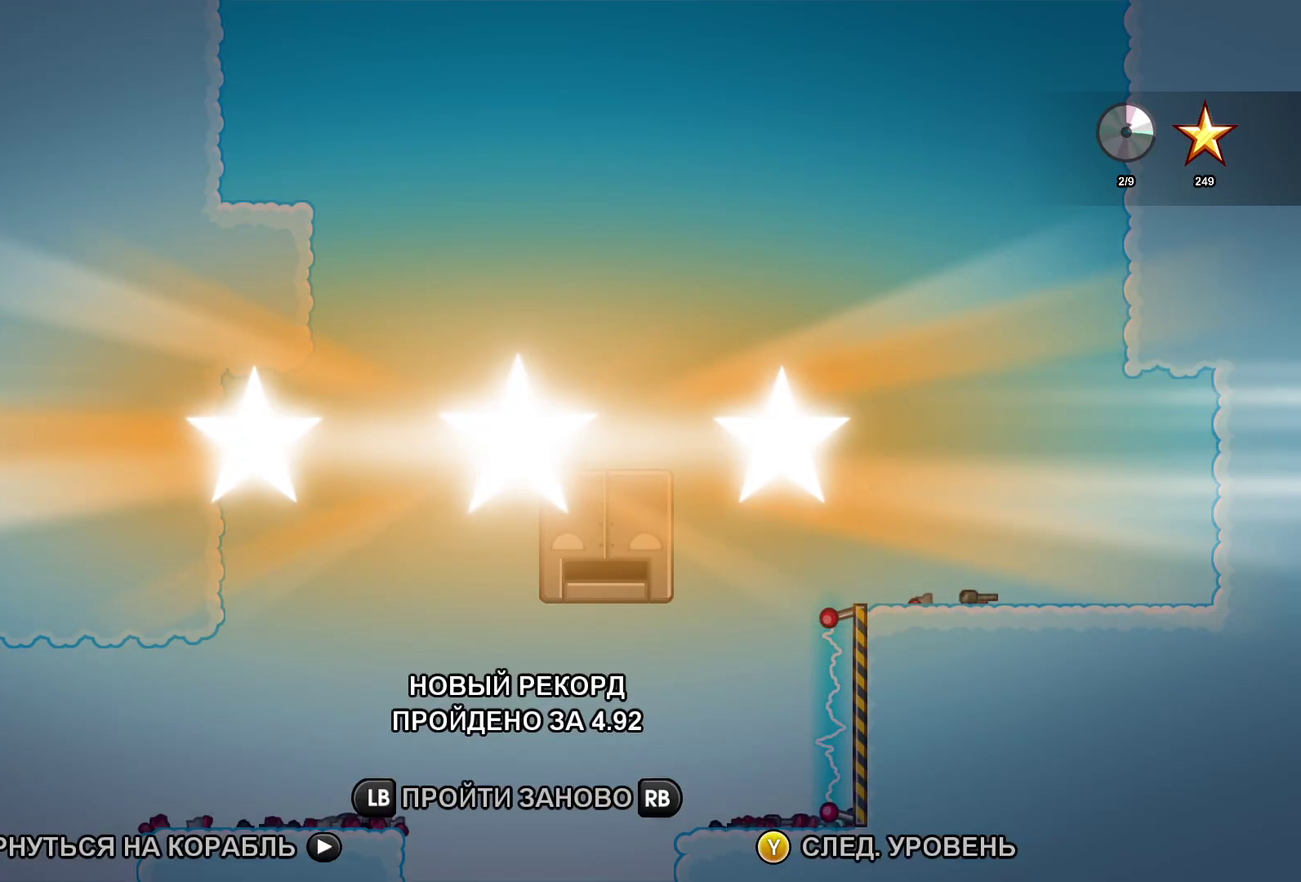
{"buttons": [], "left_stick": "left", "events": [[33, "Y", "up"], [300, "Y", "down"], [350, "Y", "up"], [450, "Y", "down"], [500, "Y", "up"]]}
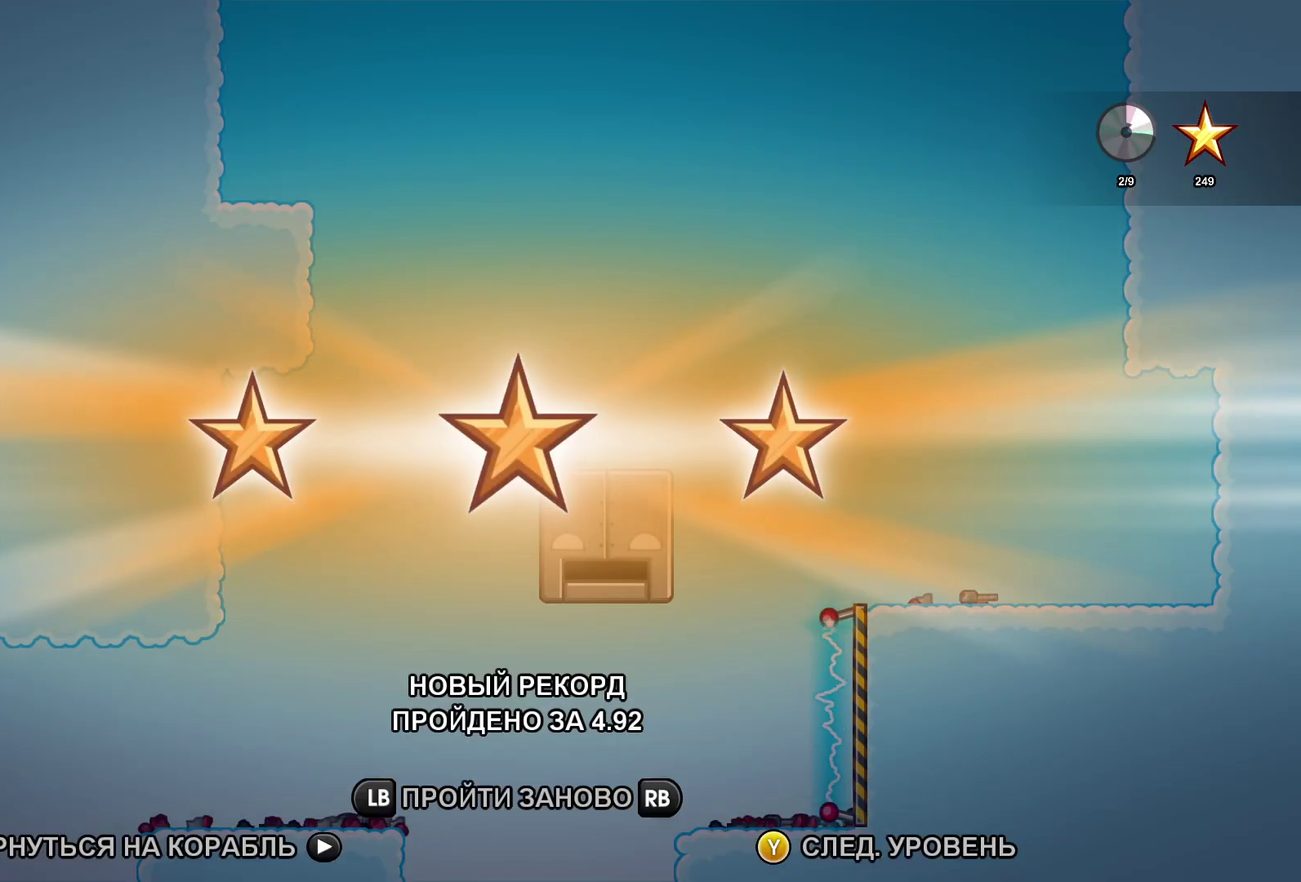
{"buttons": [], "left_stick": "left", "events": [[117, "Y", "down"], [167, "Y", "up"]]}
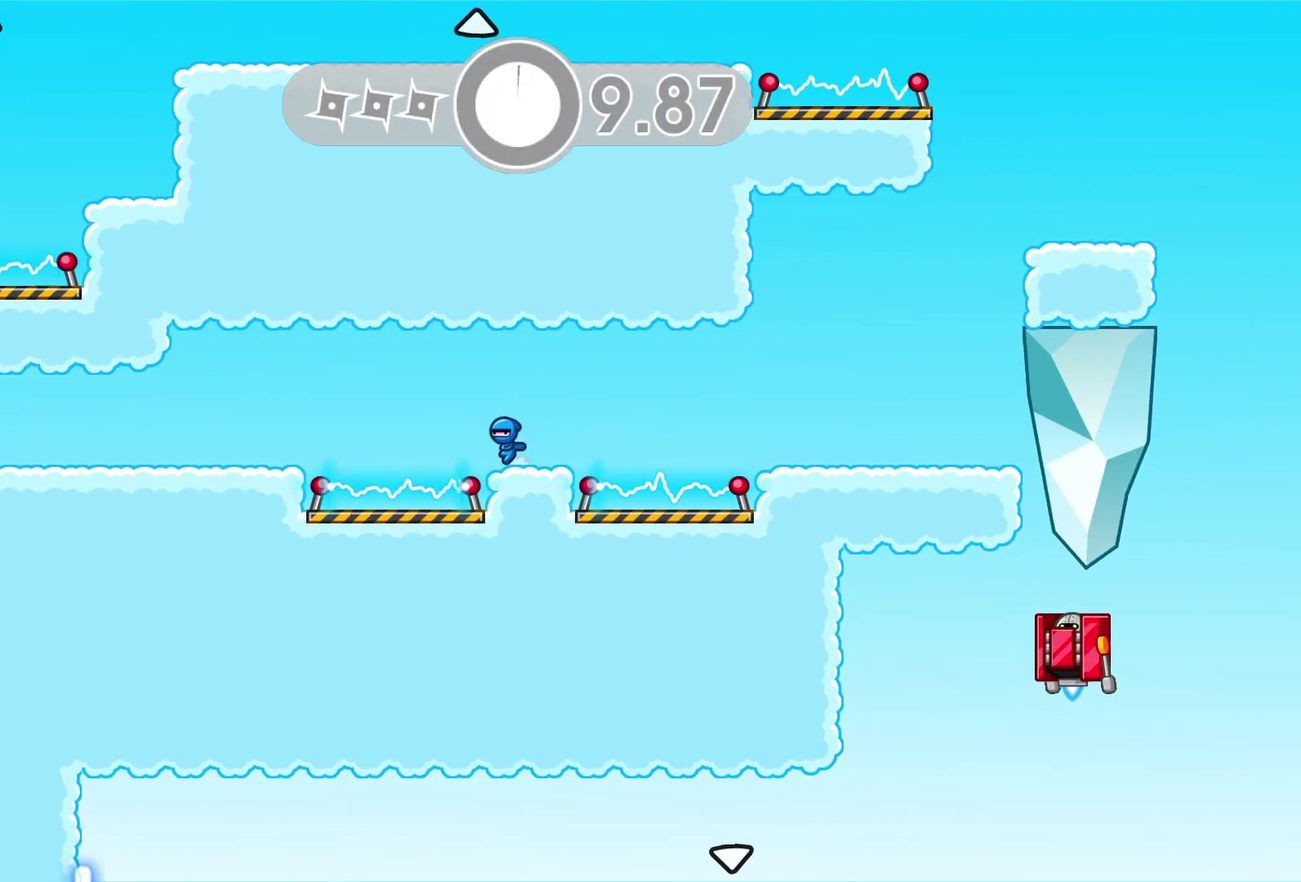
{"buttons": [], "left_stick": "left", "events": [[17, "A", "down"], [117, "A", "up"], [267, "A", "down"], [383, "A", "up"]]}
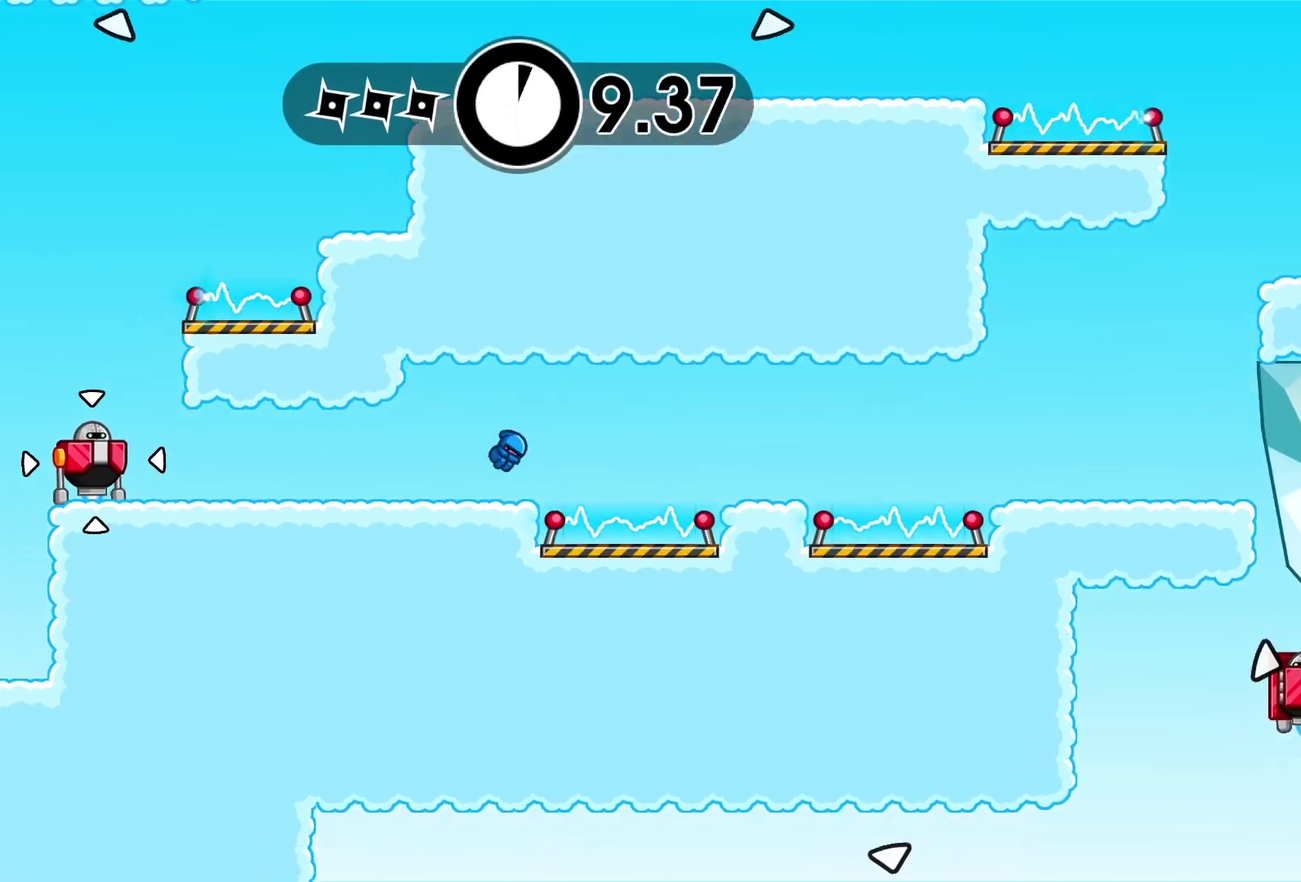
{"buttons": ["X"], "left_stick": "left", "events": [[483, "X", "down"]]}
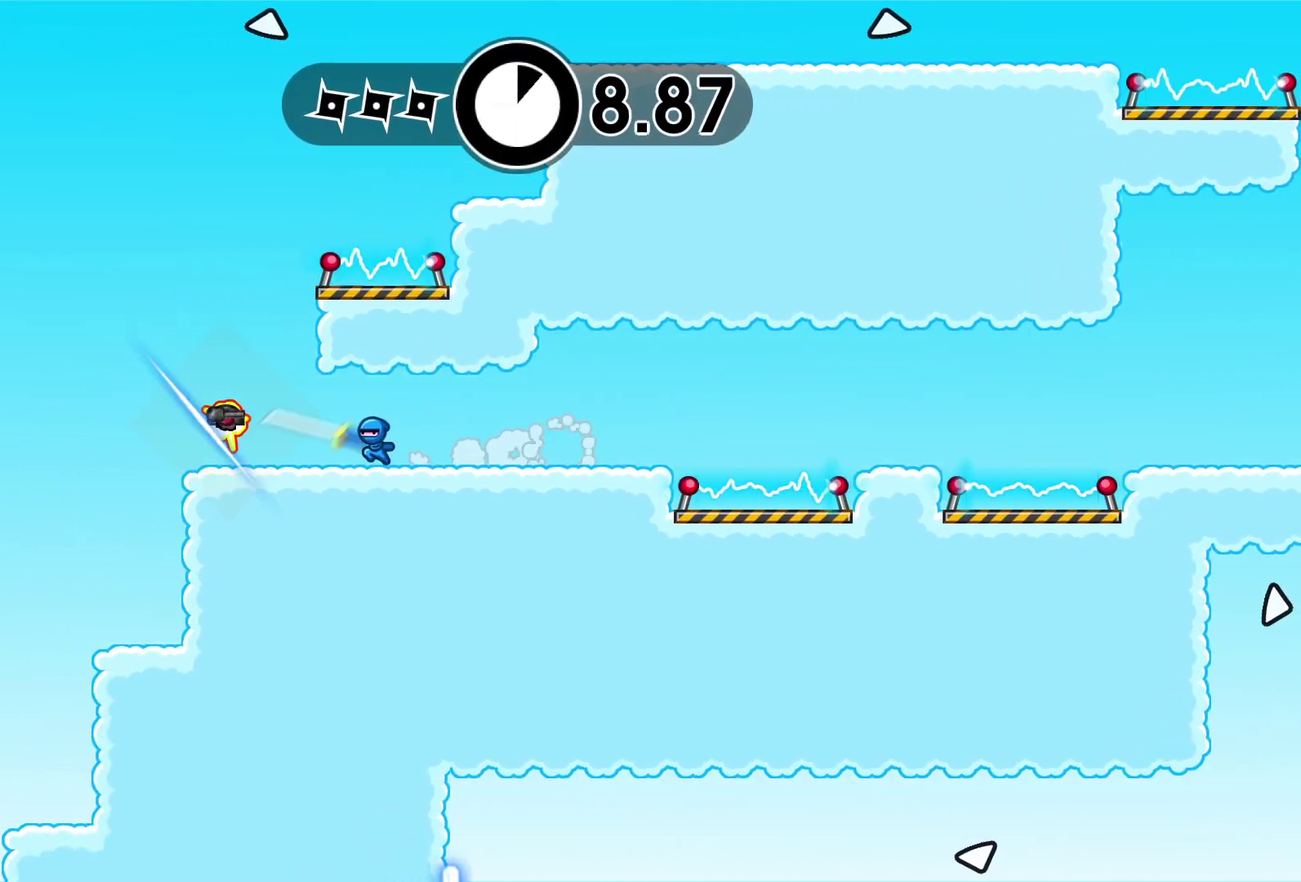
{"buttons": ["A"], "left_stick": "right", "events": [[83, "X", "up"], [183, "left_stick", "right"], [233, "A", "down"], [350, "A", "up"], [450, "A", "down"]]}
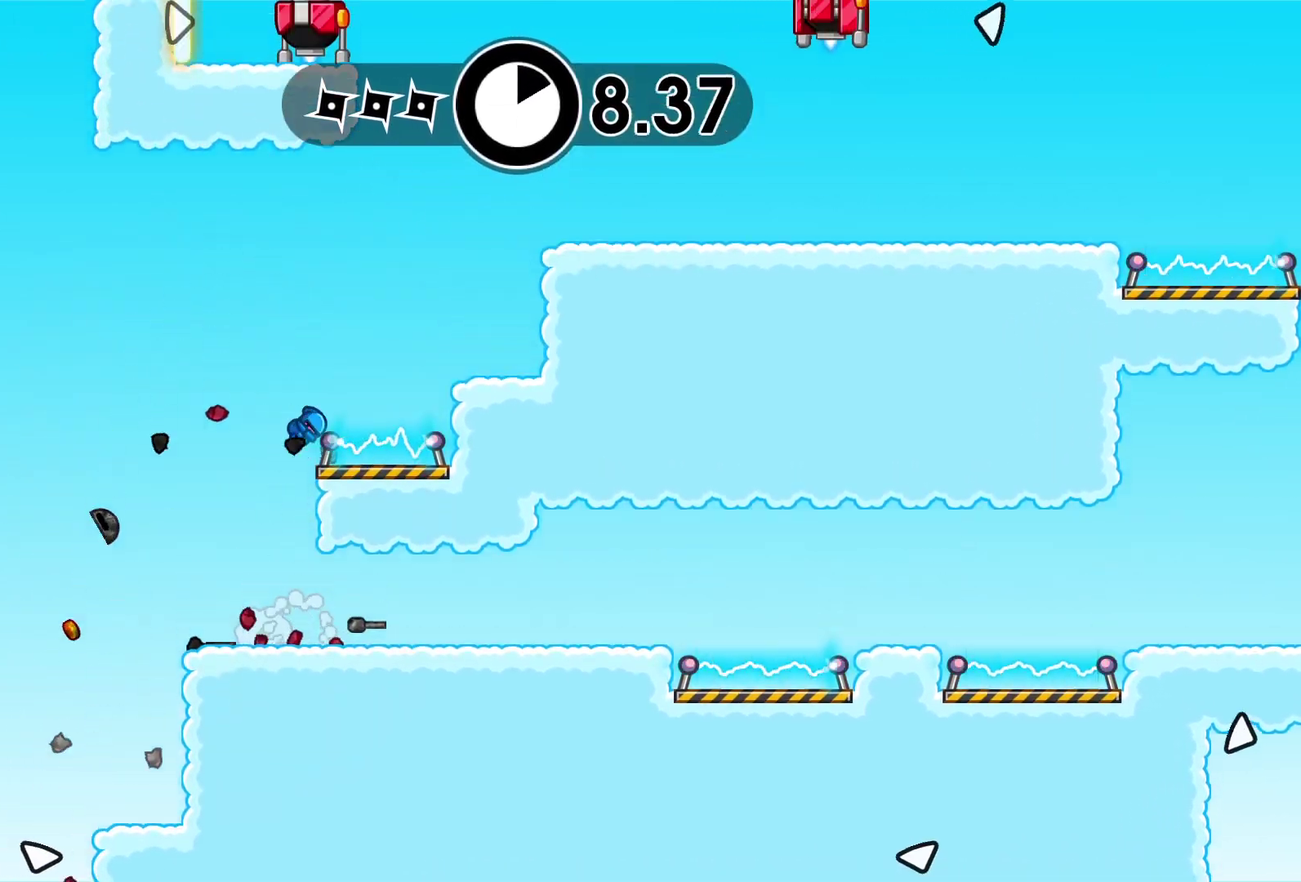
{"buttons": [], "left_stick": "right", "events": [[133, "A", "up"], [383, "A", "down"], [483, "A", "up"]]}
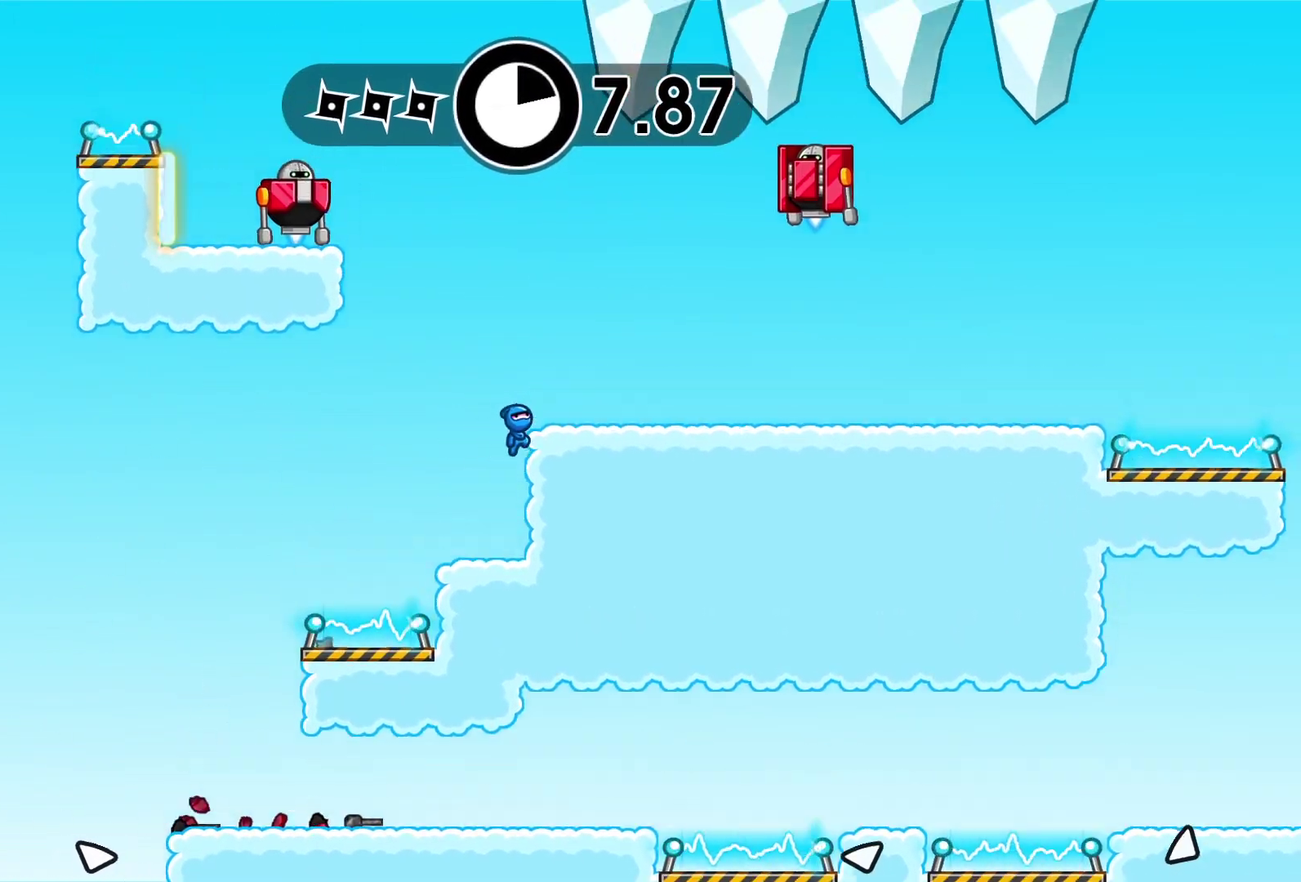
{"buttons": [], "left_stick": "right", "events": []}
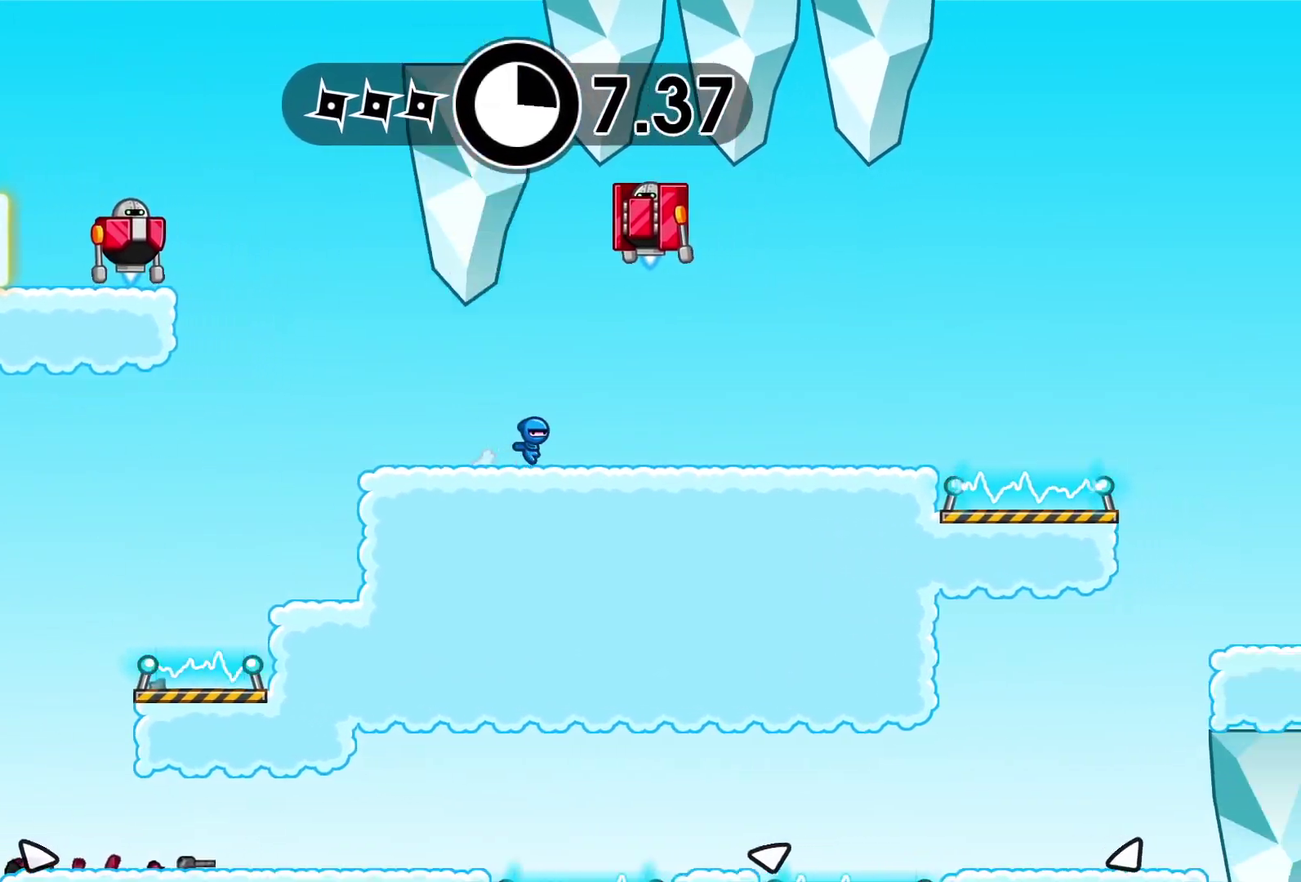
{"buttons": [], "left_stick": "right", "events": []}
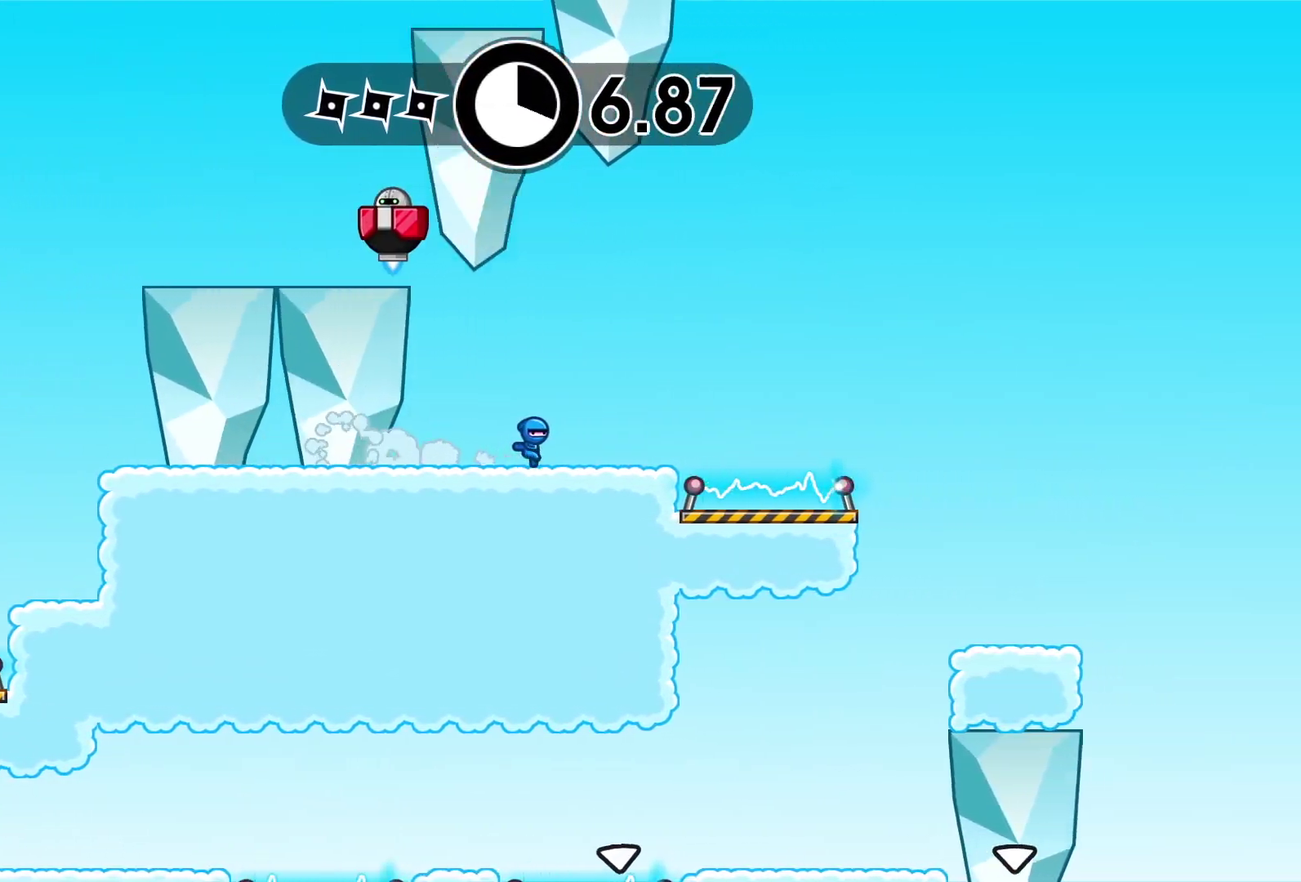
{"buttons": ["A"], "left_stick": "right", "events": [[183, "A", "down"], [300, "A", "up"], [500, "A", "down"]]}
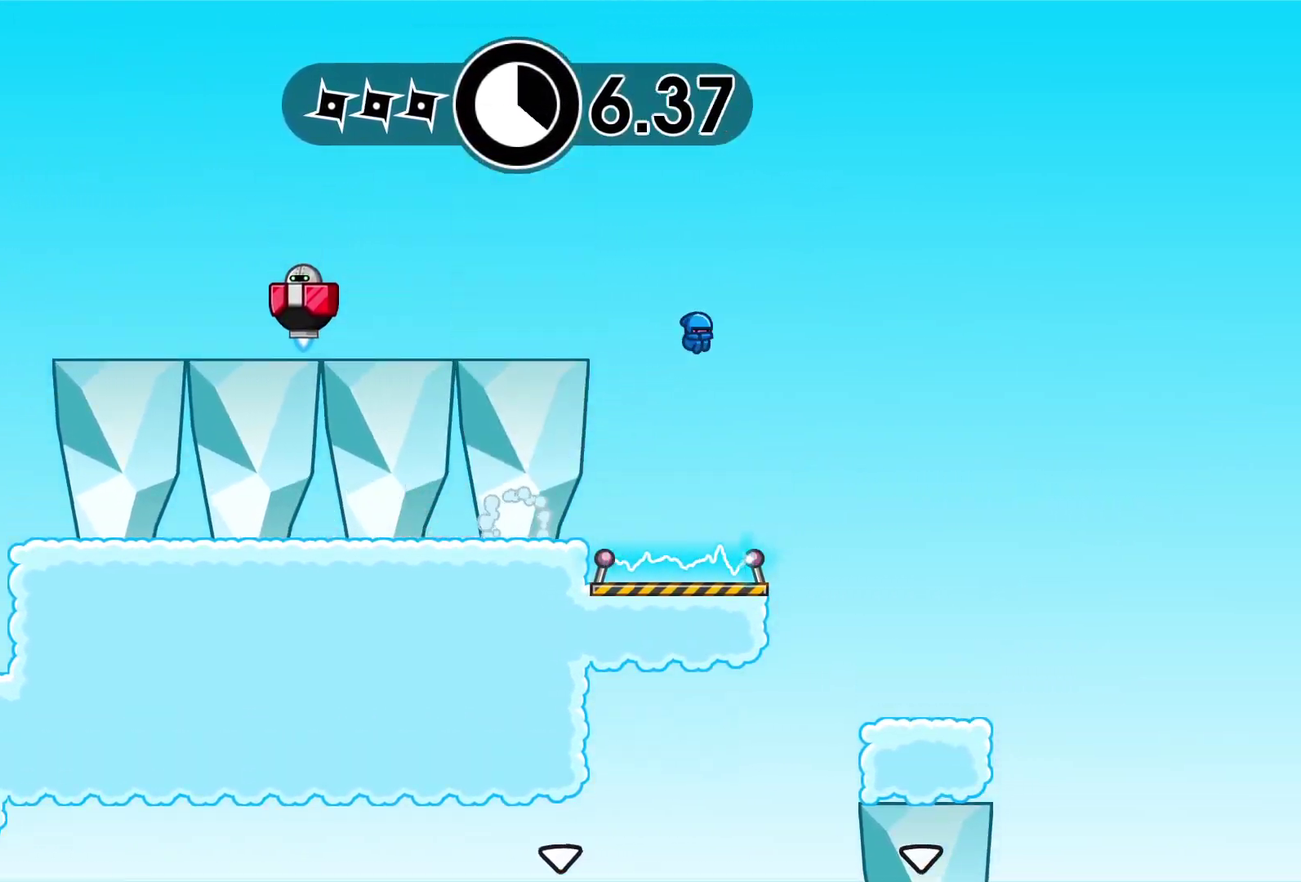
{"buttons": [], "left_stick": "left", "events": [[117, "A", "up"], [483, "left_stick", "left"]]}
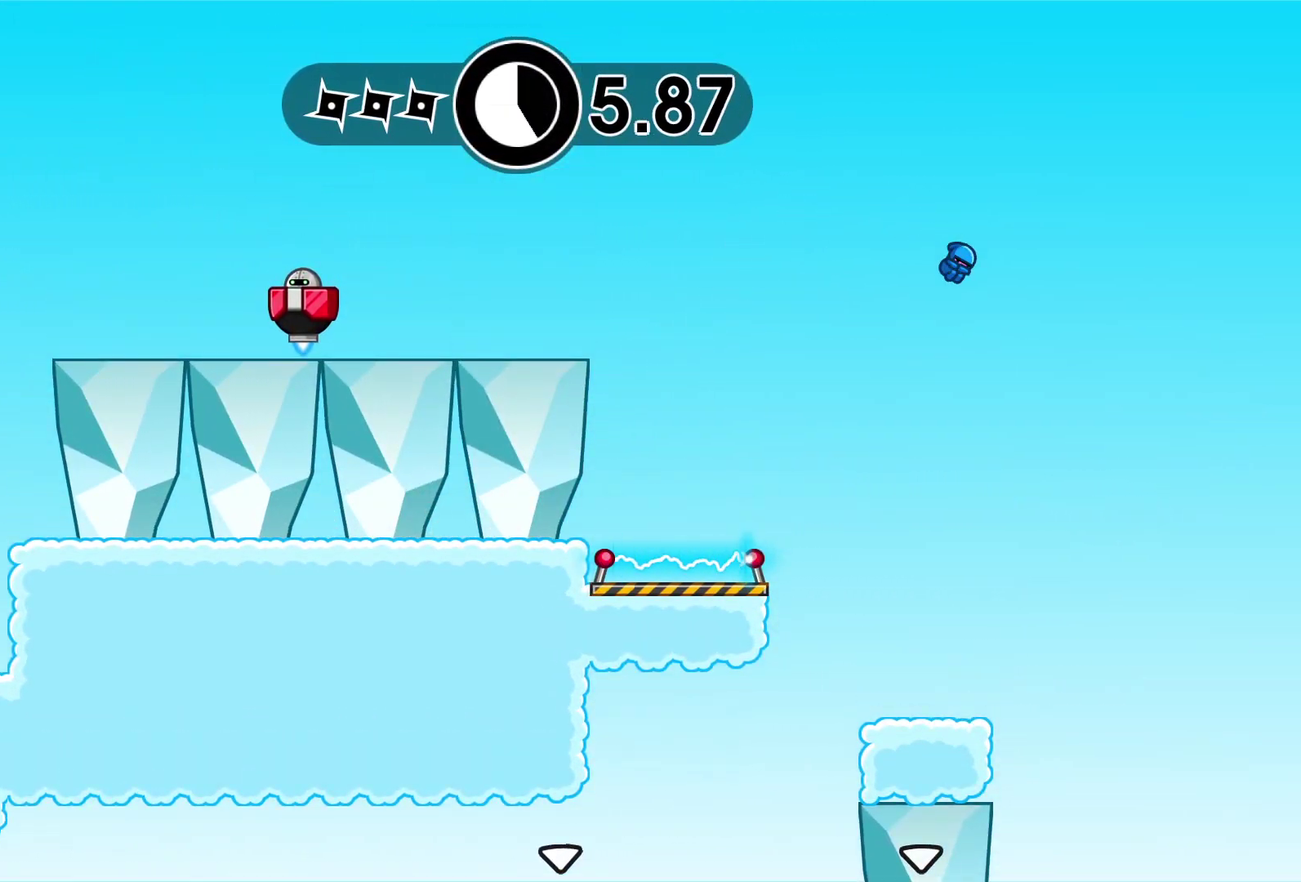
{"buttons": [], "left_stick": "up-left", "events": [[33, "B", "down"], [100, "B", "up"], [117, "left_stick", "right"], [250, "left_stick", "up-left"]]}
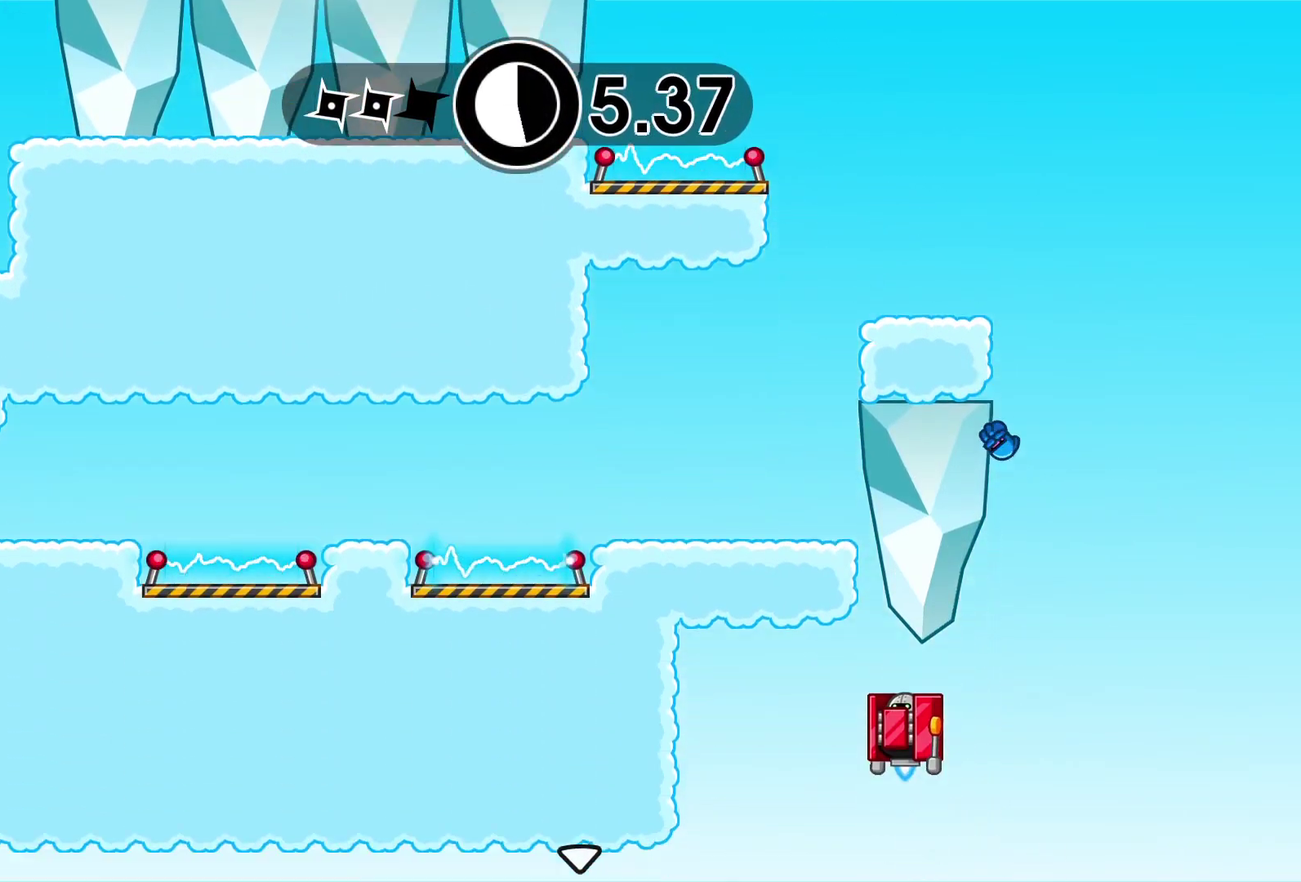
{"buttons": [], "left_stick": "left", "events": [[33, "left_stick", "left"], [183, "left_stick", "up-left"], [250, "left_stick", "left"], [267, "X", "down"], [350, "X", "up"]]}
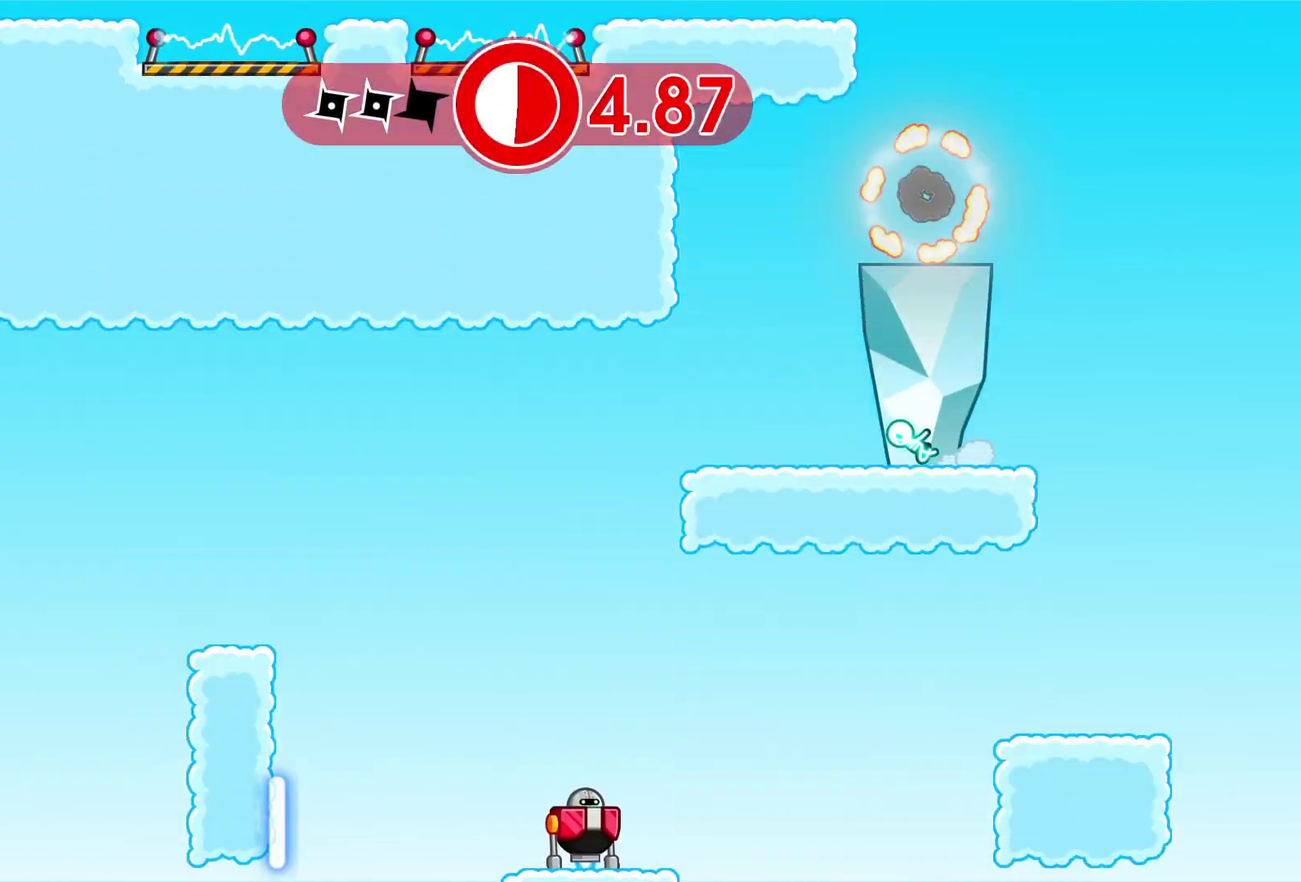
{"buttons": [], "left_stick": "center", "events": [[17, "left_stick", "center"], [133, "A", "down"], [217, "A", "up"], [367, "R1", "down"], [467, "R1", "up"]]}
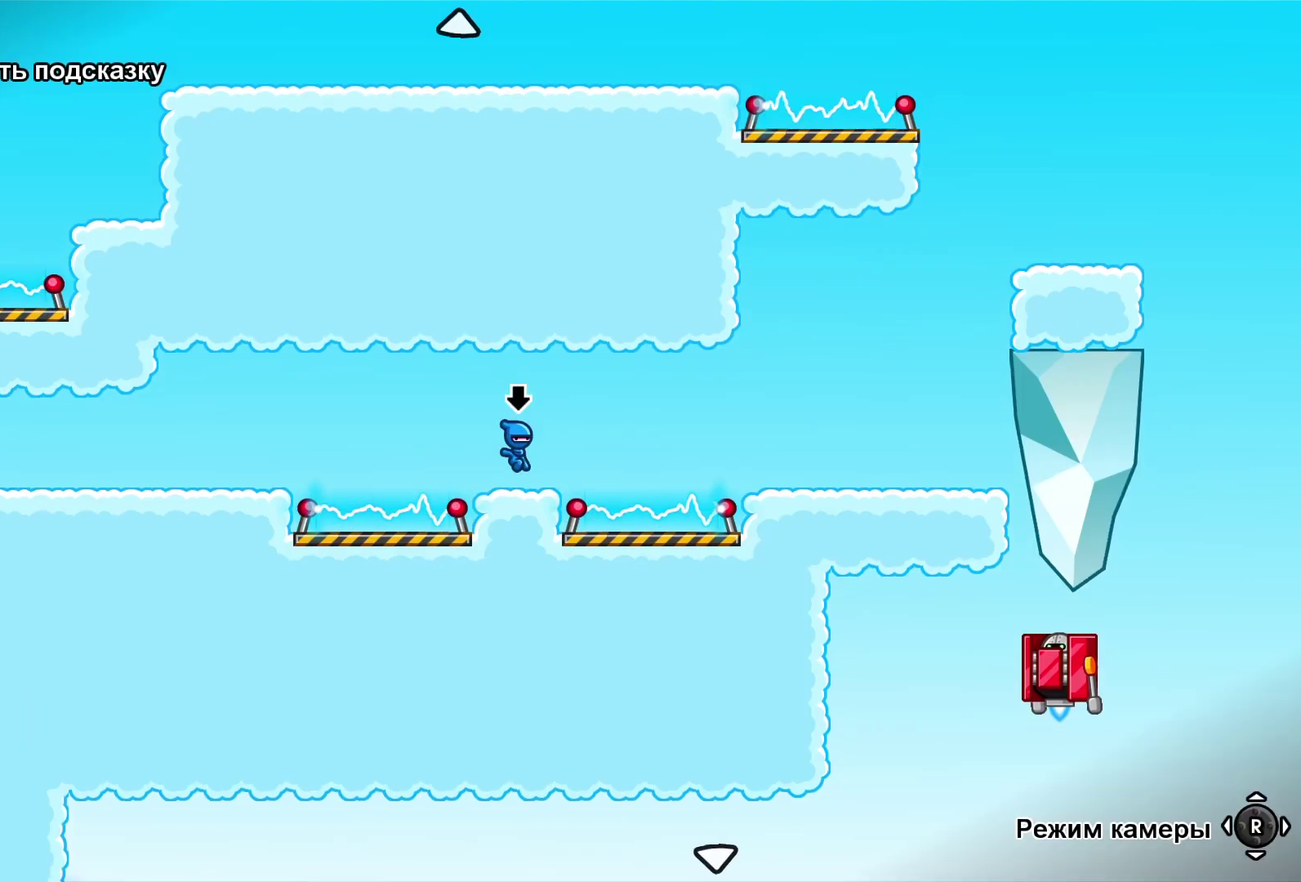
{"buttons": ["A"], "left_stick": "left", "events": [[267, "left_stick", "left"], [500, "A", "down"]]}
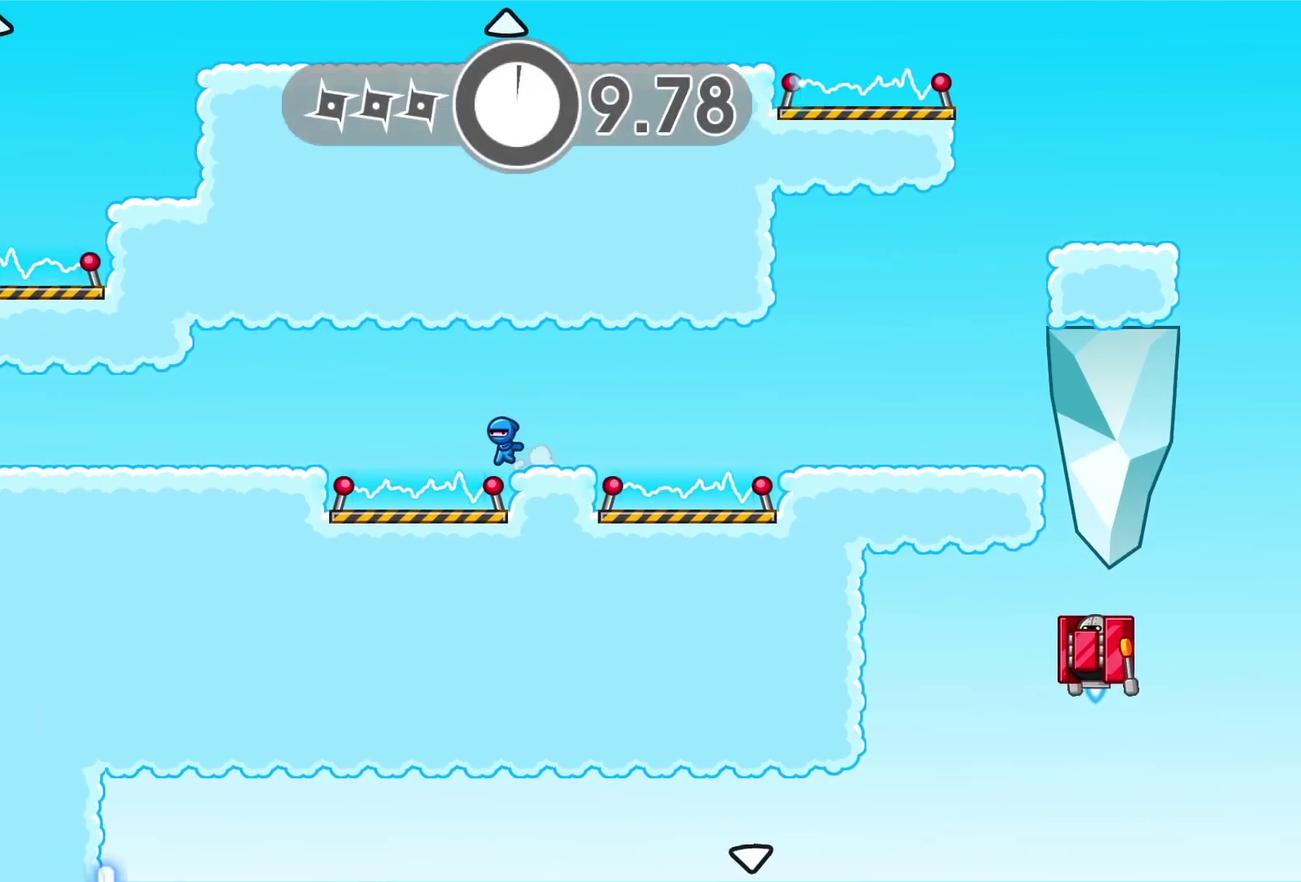
{"buttons": [], "left_stick": "left", "events": [[100, "A", "up"], [217, "A", "down"], [317, "A", "up"]]}
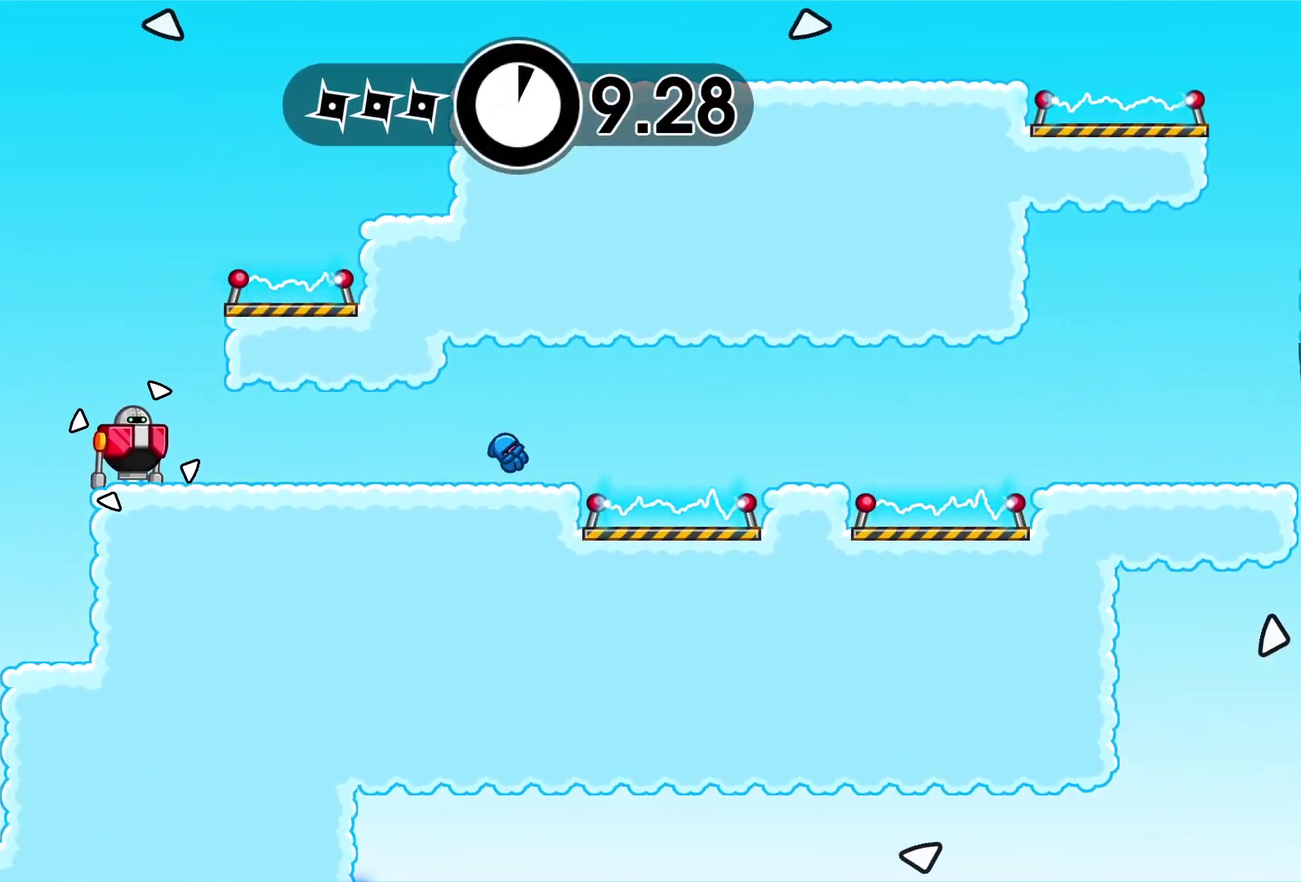
{"buttons": [], "left_stick": "left", "events": [[367, "X", "down"], [467, "X", "up"]]}
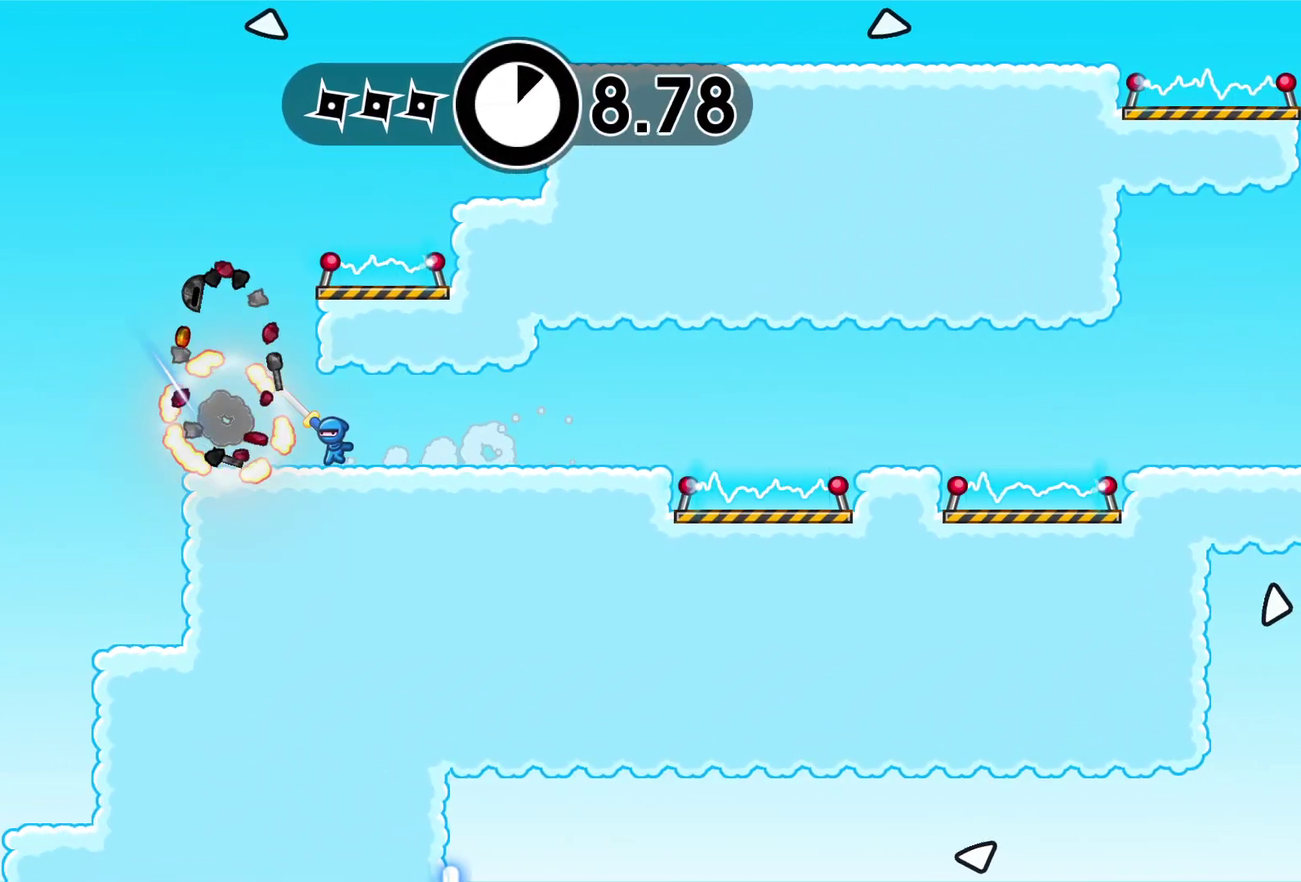
{"buttons": ["A"], "left_stick": "up-right", "events": [[117, "A", "down"], [133, "left_stick", "up-right"], [233, "A", "up"], [400, "A", "down"]]}
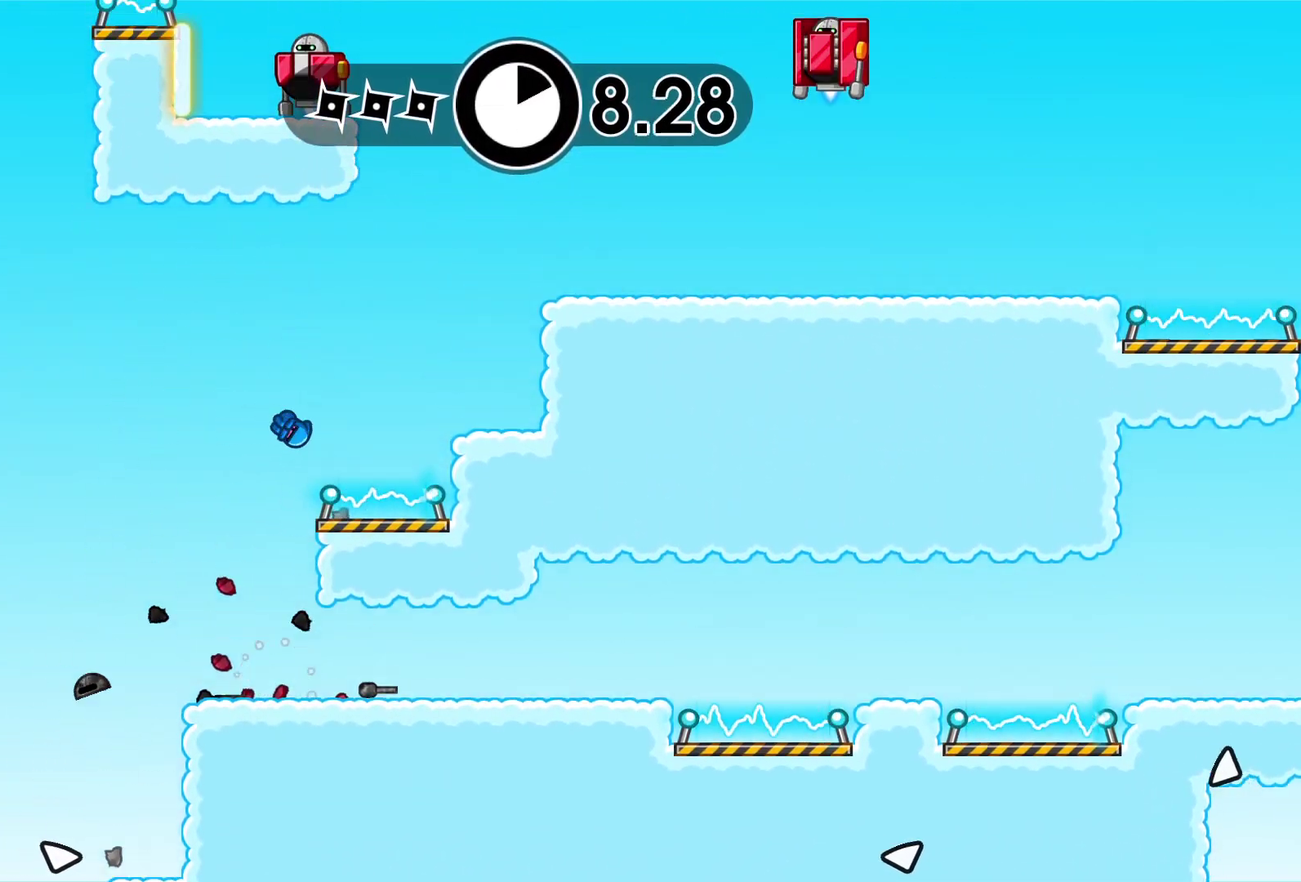
{"buttons": ["A"], "left_stick": "up-right", "events": [[33, "left_stick", "right"], [67, "A", "up"], [317, "left_stick", "up-right"], [433, "A", "down"]]}